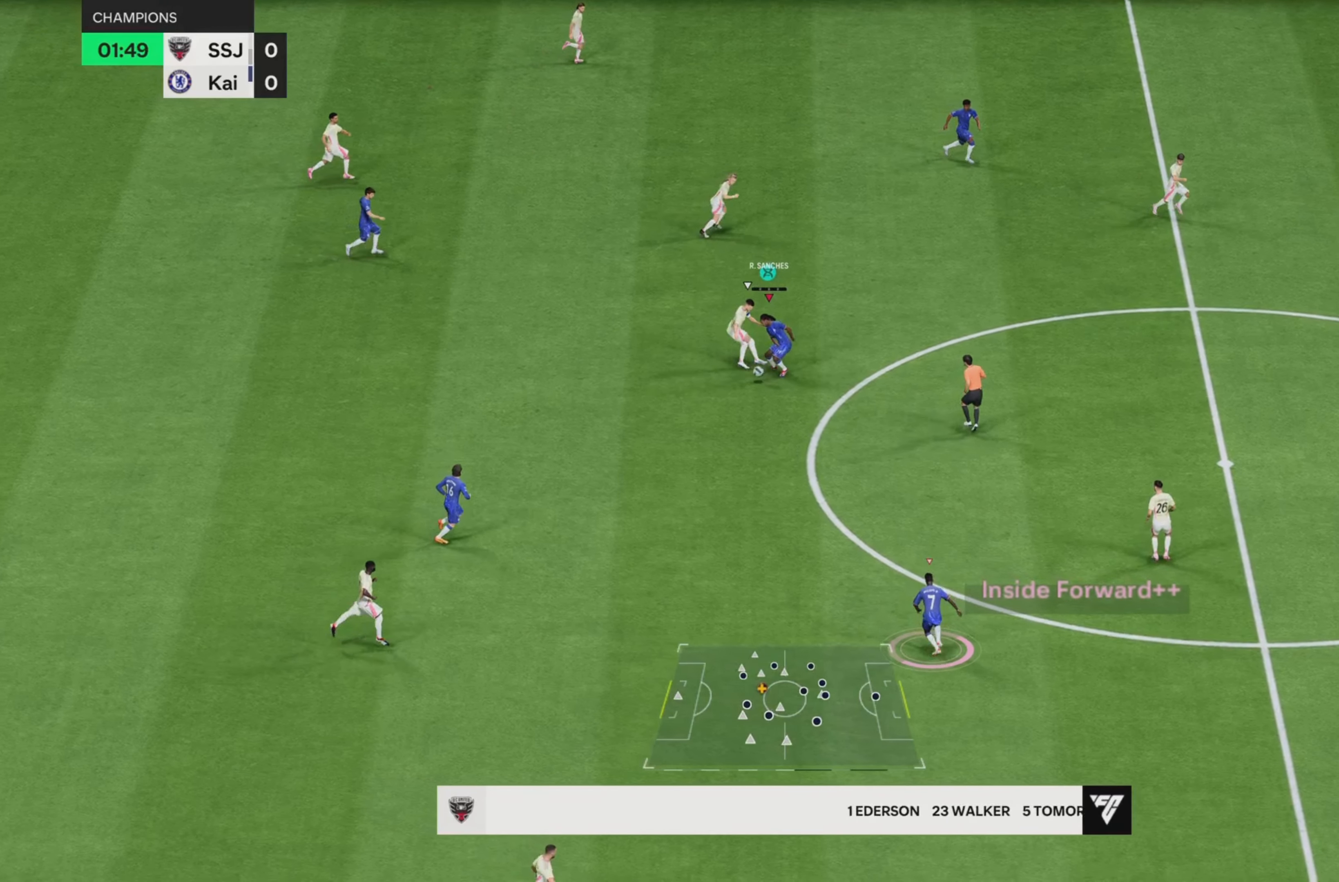
Gameplay with a controller (PlayStation layout); each line is a JSON object with the inputs held at the frame after it. "events" lists button and stick changes between this image and that frame as [ms after this image, input, new state], when the widget could be followed in between. Not read: L3 R3.
{"buttons": [], "left_stick": "down-left", "right_stick": "center", "events": [[350, "R2", "up"], [451, "left_stick", "down-left"]]}
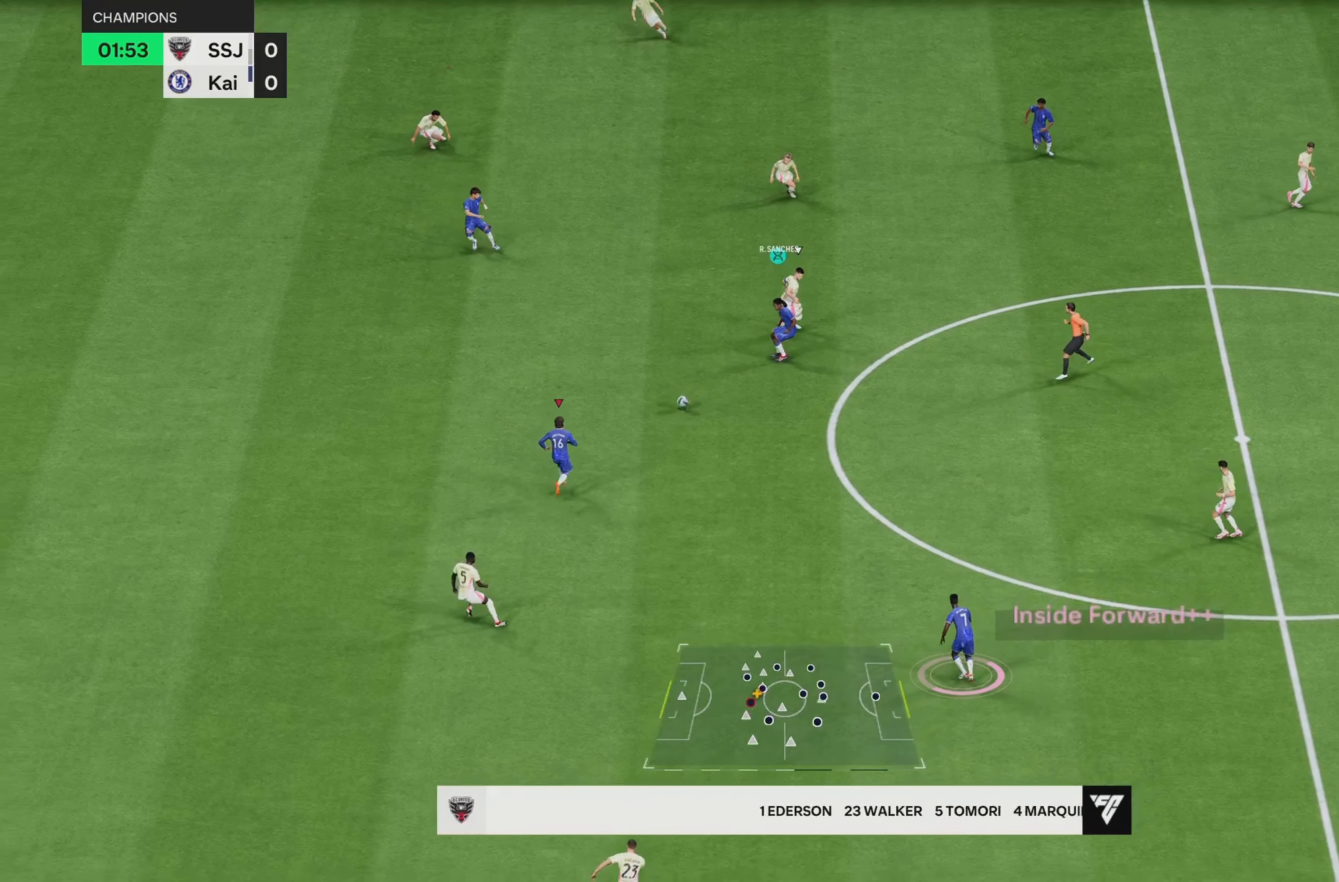
{"buttons": [], "left_stick": "left", "right_stick": "center", "events": [[16, "left_stick", "left"], [116, "left_stick", "up-left"], [500, "left_stick", "left"]]}
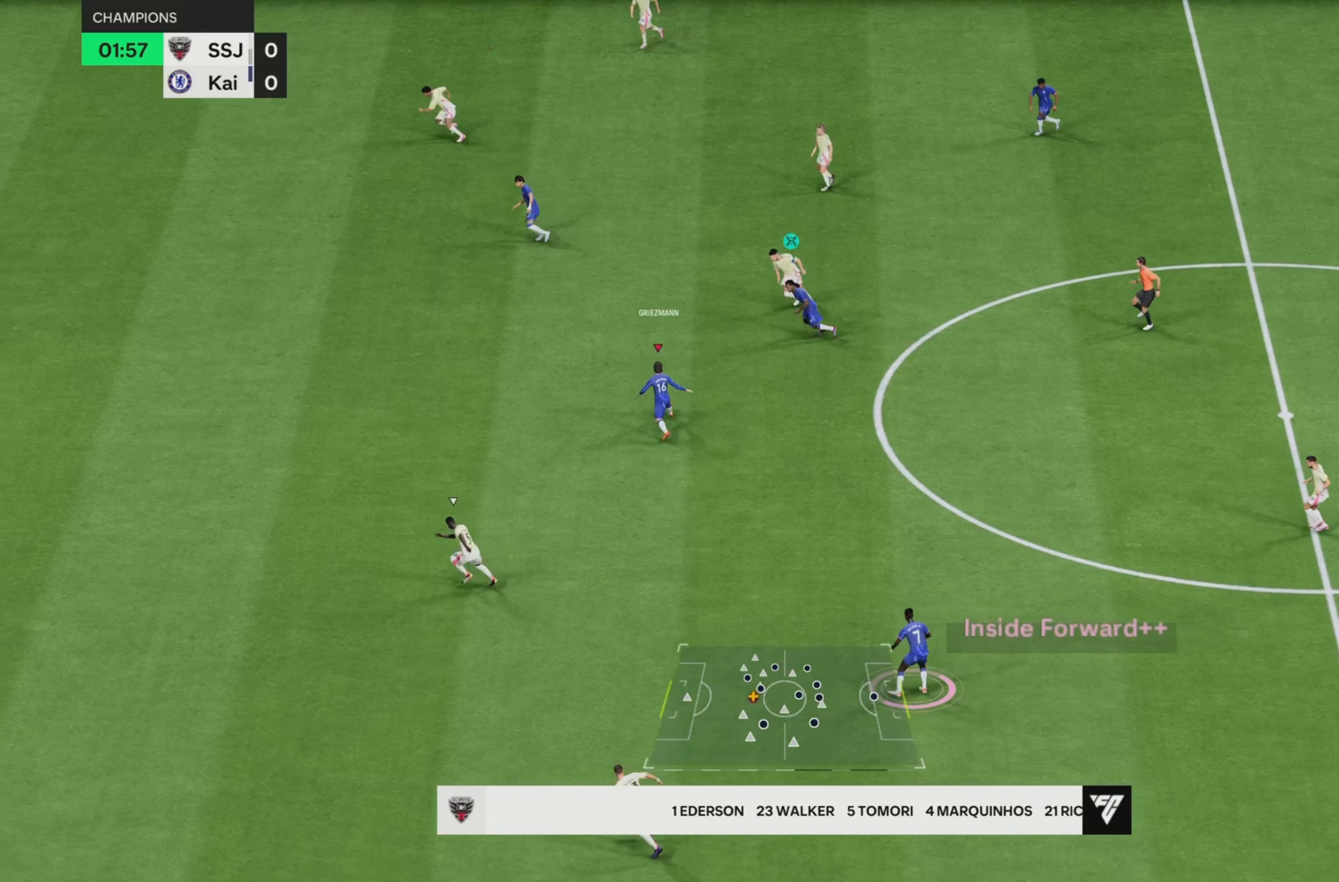
{"buttons": ["R2"], "left_stick": "left", "right_stick": "center", "events": [[184, "TRIANGLE", "down"], [234, "TRIANGLE", "up"], [350, "R2", "down"]]}
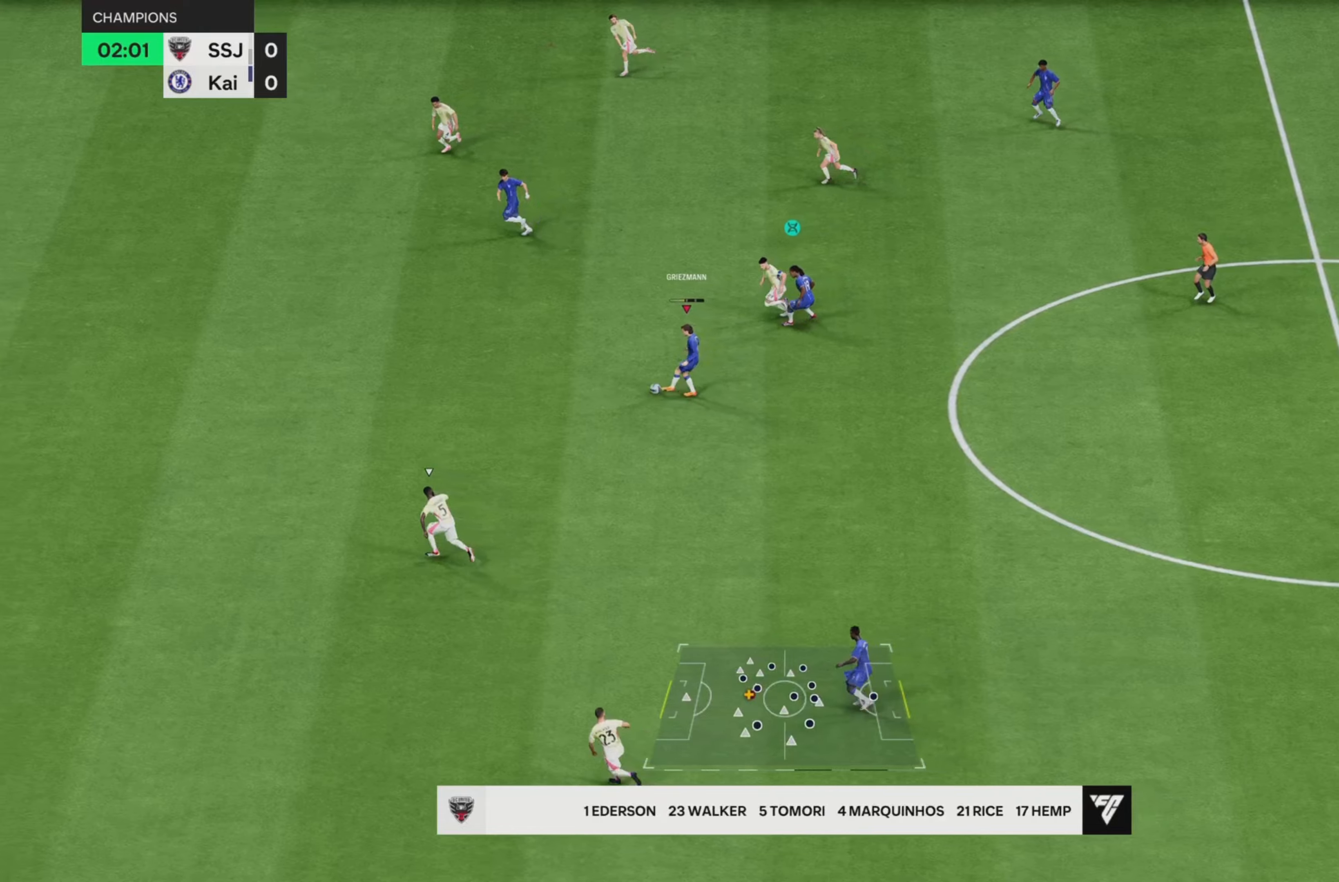
{"buttons": ["R2"], "left_stick": "down-left", "right_stick": "center", "events": [[350, "left_stick", "down-left"]]}
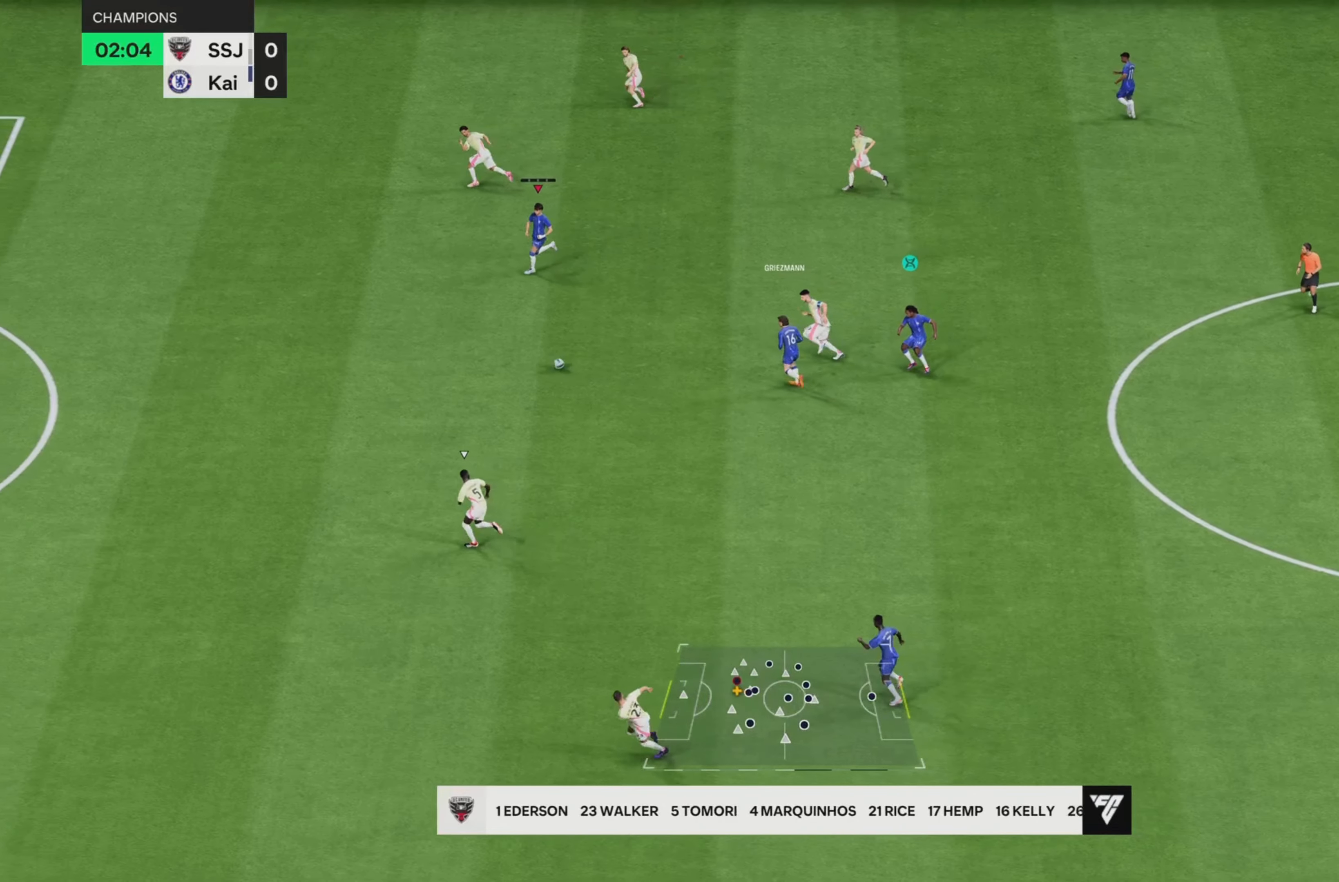
{"buttons": ["R2"], "left_stick": "left", "right_stick": "center", "events": [[367, "left_stick", "left"]]}
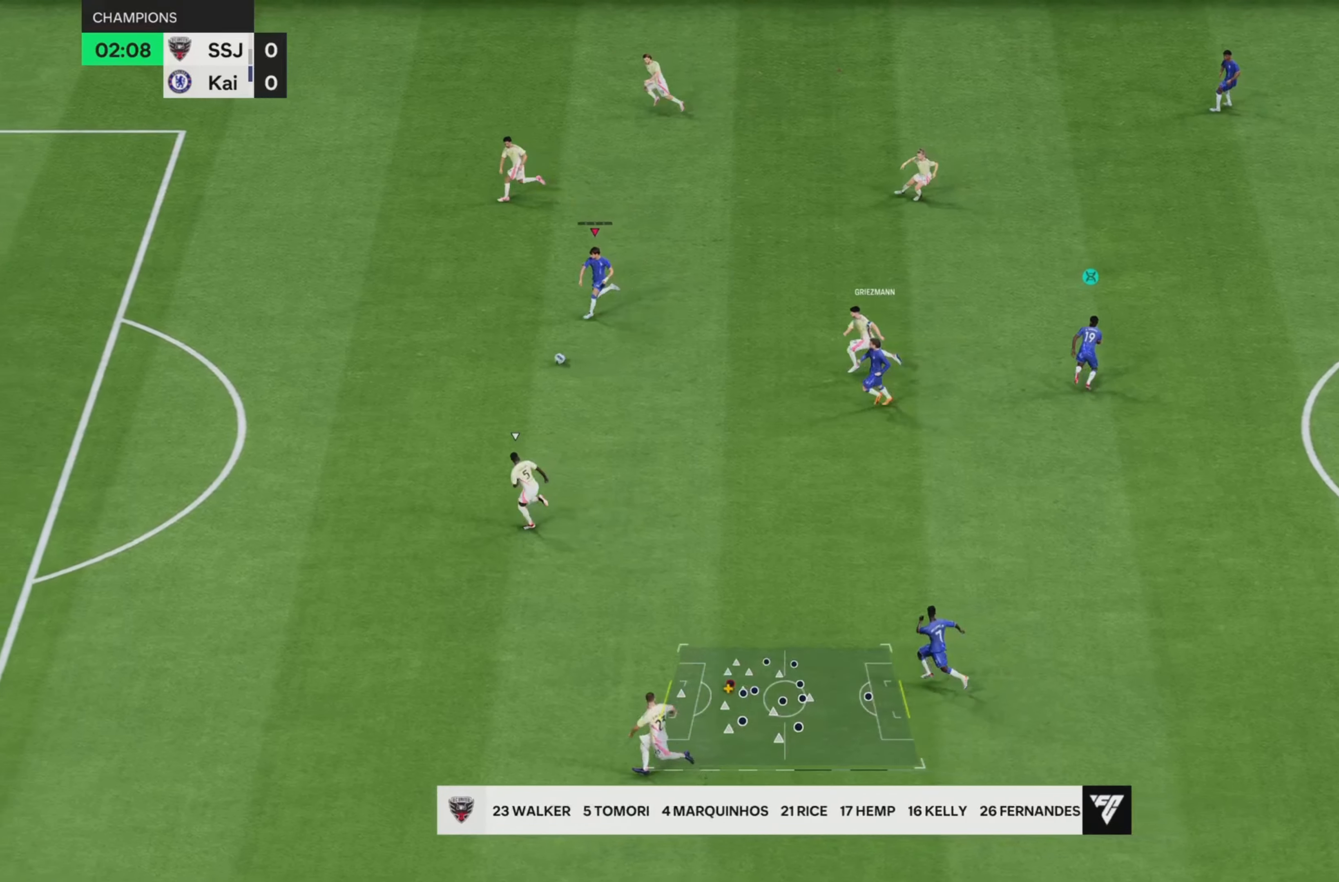
{"buttons": ["R2"], "left_stick": "left", "right_stick": "center", "events": []}